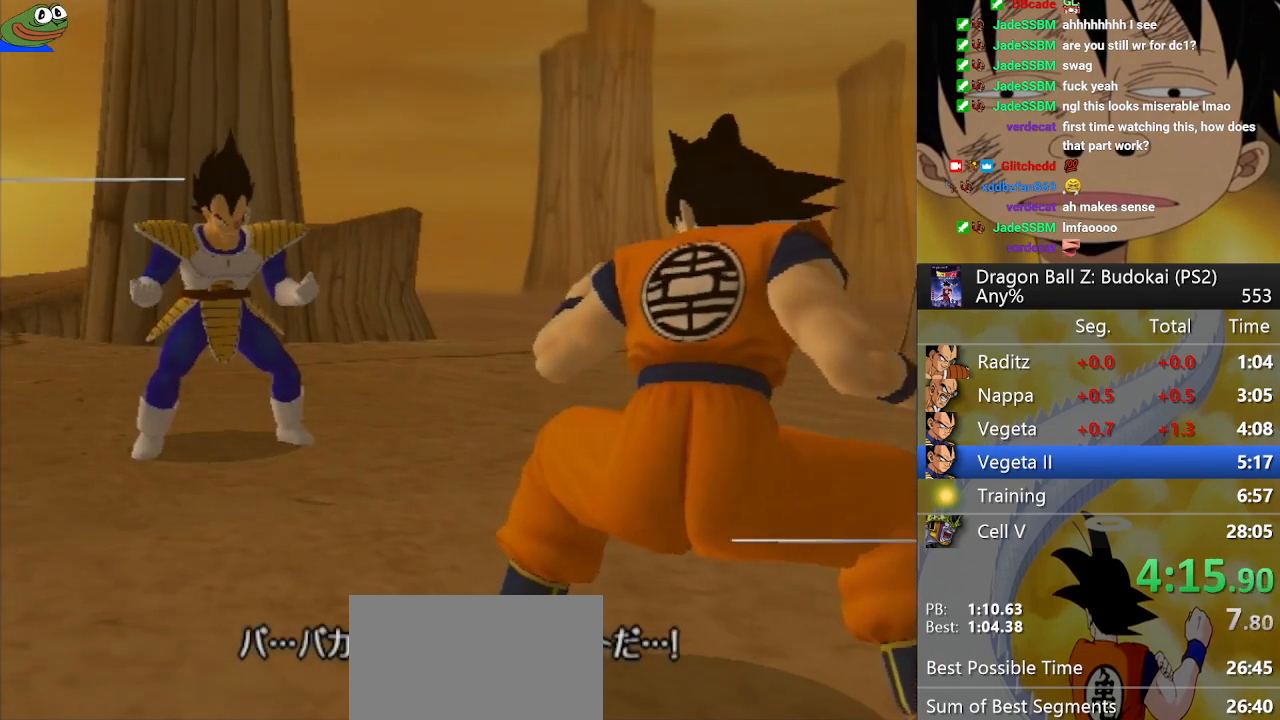
Gameplay with a controller (PlayStation layout); each line is a JSON object with the inputs held at the frame after it. "button_events" lists button changes between this image and that frame as [ms after this image, input, new state], when the widget could be followed in between (sticks are given only as held states). This document gives stick clicks only as held states, not as events.
{"buttons": [], "left_stick": "center", "right_stick": "center", "button_events": [[50, "START", "up"], [150, "START", "down"], [233, "START", "up"], [350, "START", "down"], [400, "START", "up"]]}
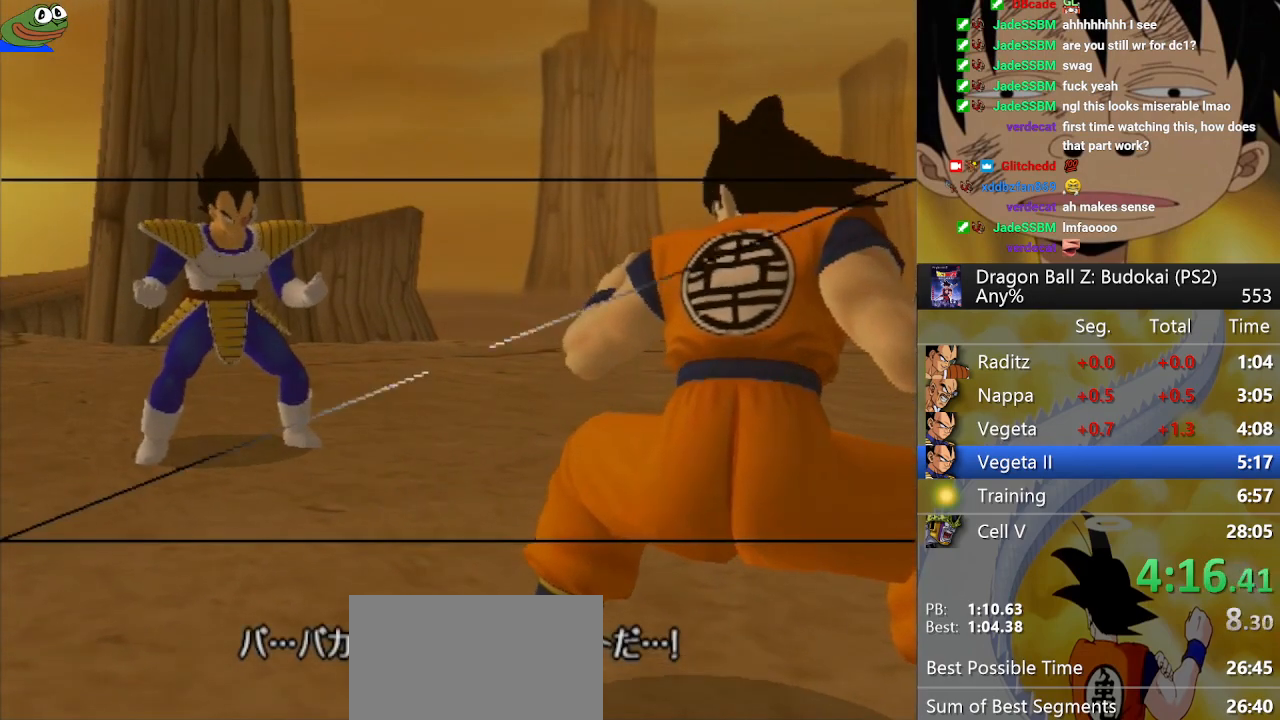
{"buttons": [], "left_stick": "center", "right_stick": "center", "button_events": [[33, "START", "down"], [133, "START", "up"], [250, "START", "down"], [317, "START", "up"], [417, "START", "down"], [483, "START", "up"]]}
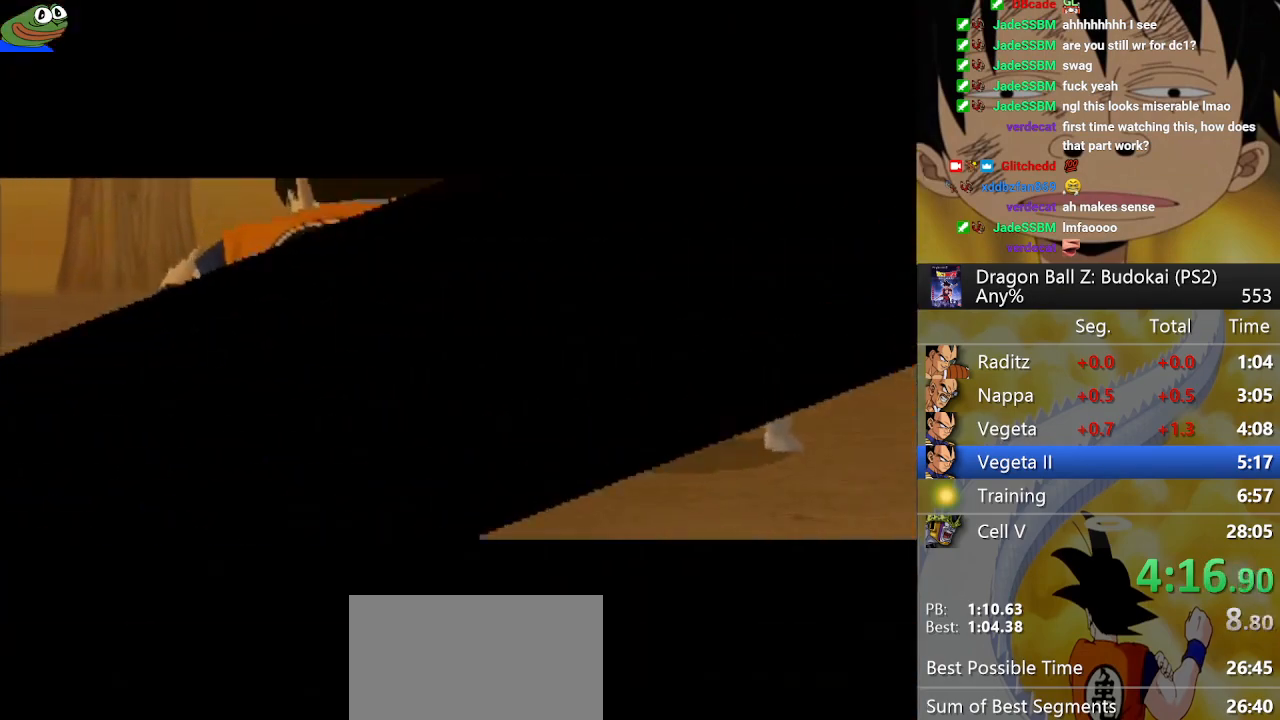
{"buttons": ["START"], "left_stick": "center", "right_stick": "center", "button_events": [[450, "START", "down"]]}
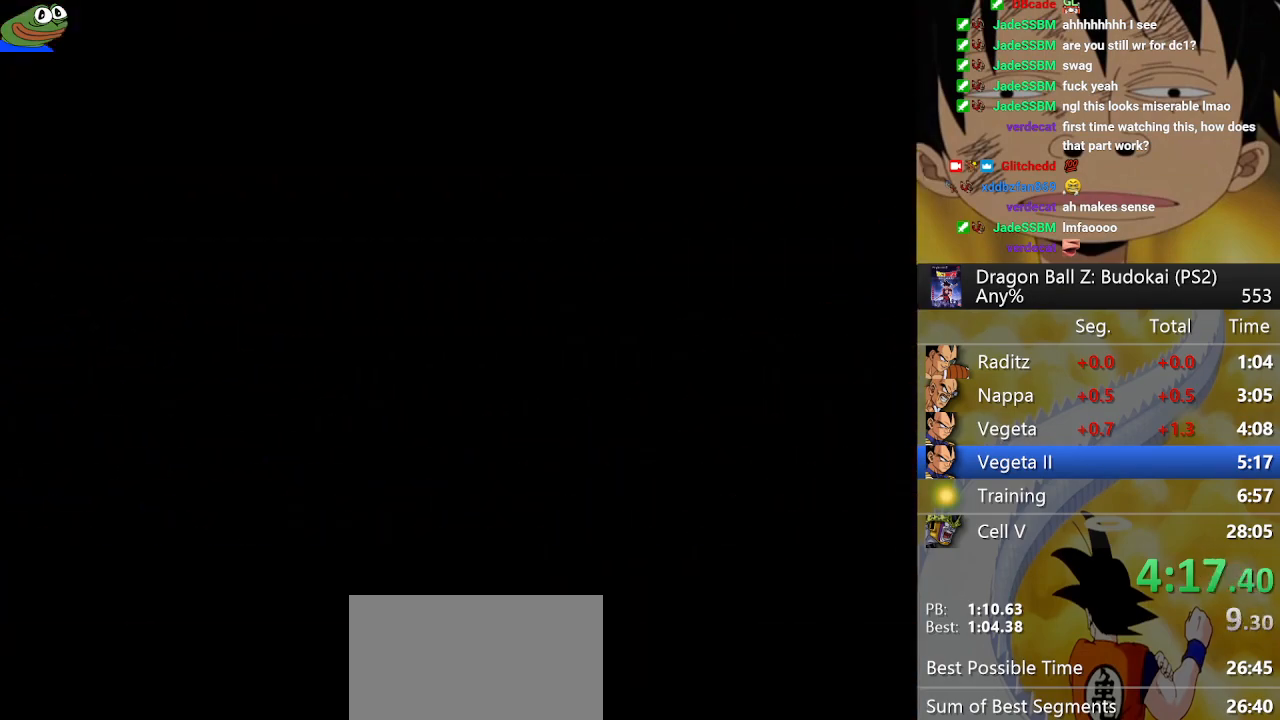
{"buttons": ["START"], "left_stick": "center", "right_stick": "center", "button_events": [[33, "START", "up"], [100, "START", "down"], [200, "START", "up"], [450, "START", "down"]]}
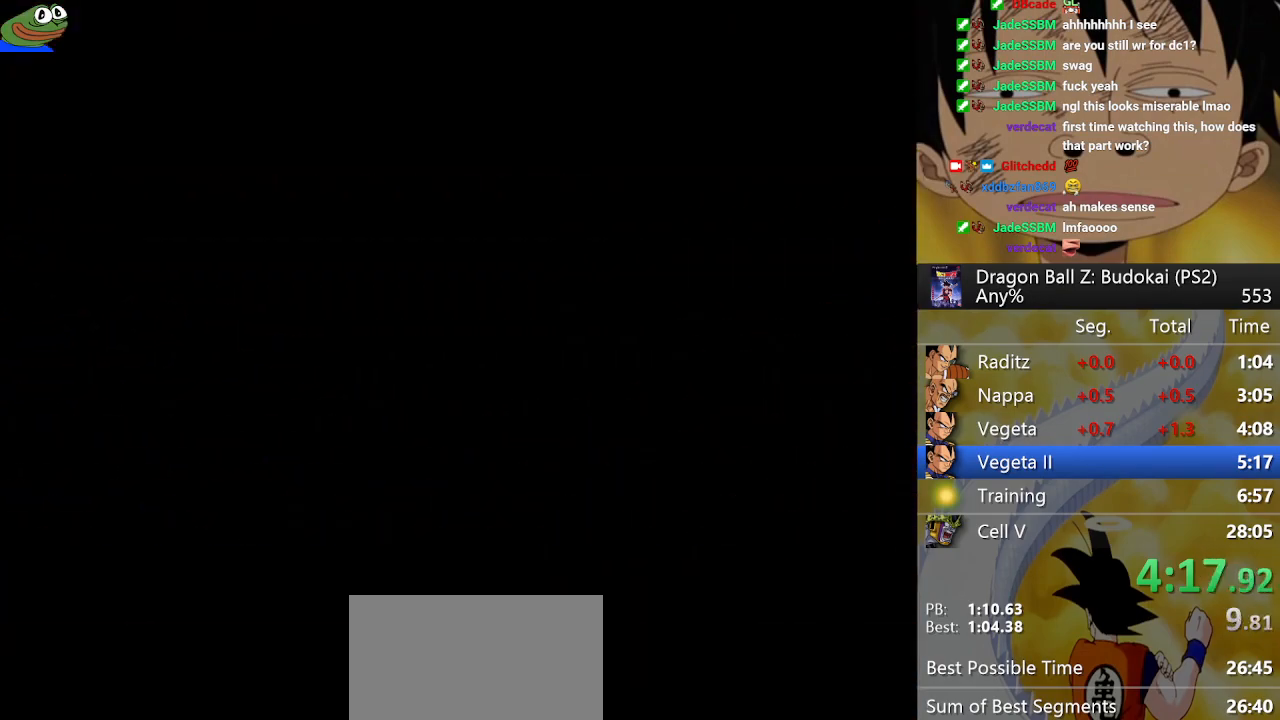
{"buttons": ["START"], "left_stick": "center", "right_stick": "center", "button_events": [[33, "START", "up"], [117, "START", "down"], [200, "START", "up"], [283, "START", "down"], [383, "START", "up"], [467, "START", "down"]]}
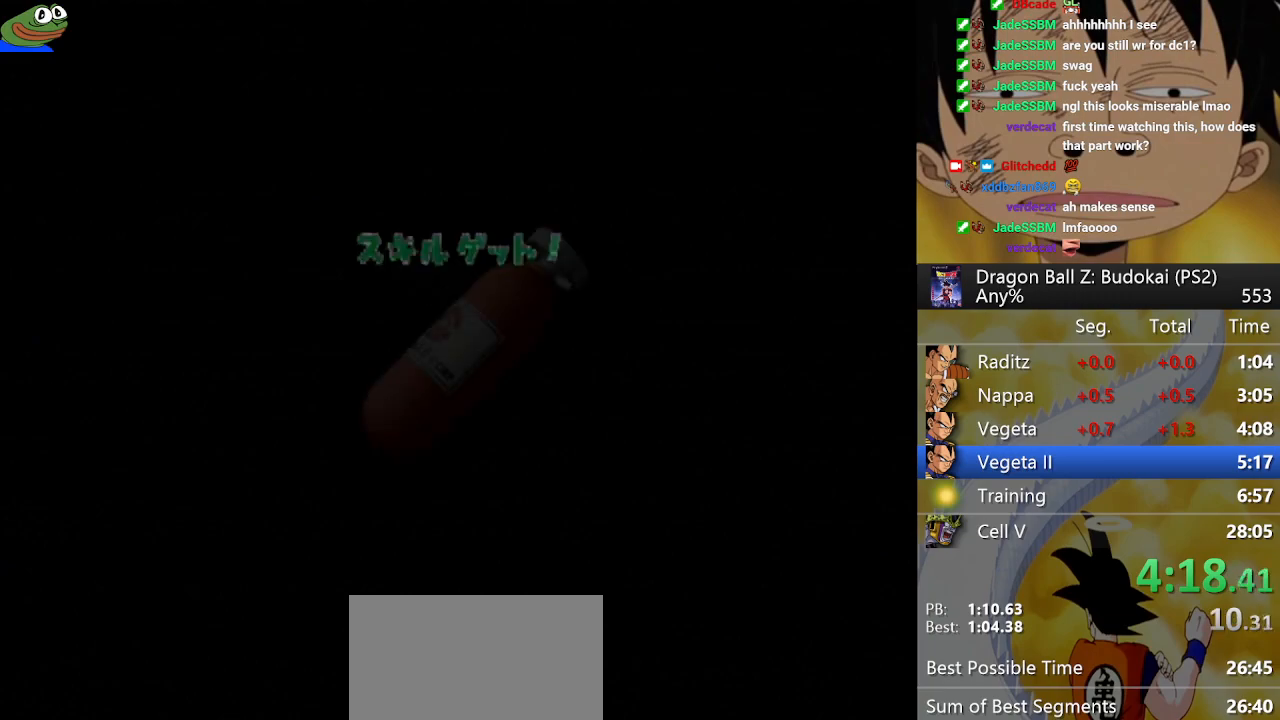
{"buttons": ["START"], "left_stick": "center", "right_stick": "center", "button_events": [[33, "START", "up"], [133, "START", "down"], [217, "START", "up"], [300, "START", "down"], [367, "START", "up"], [483, "START", "down"]]}
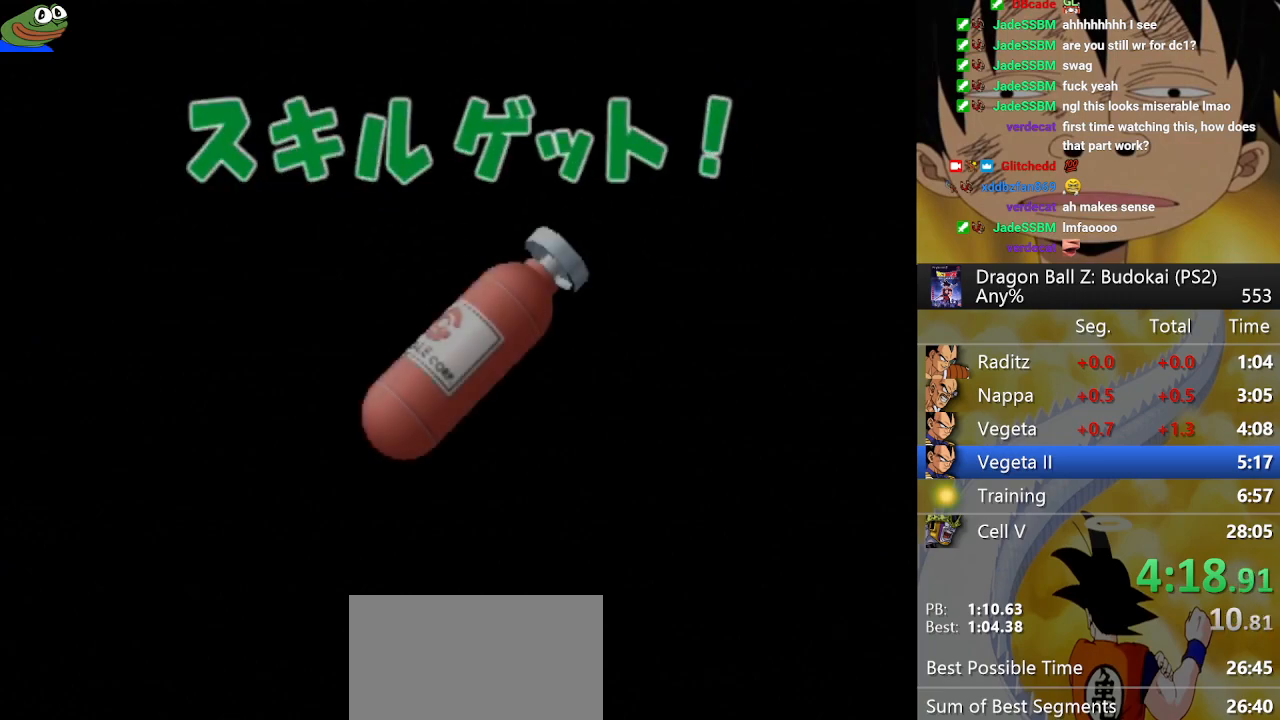
{"buttons": ["START"], "left_stick": "center", "right_stick": "center", "button_events": [[33, "START", "up"], [133, "START", "down"], [200, "START", "up"], [467, "START", "down"]]}
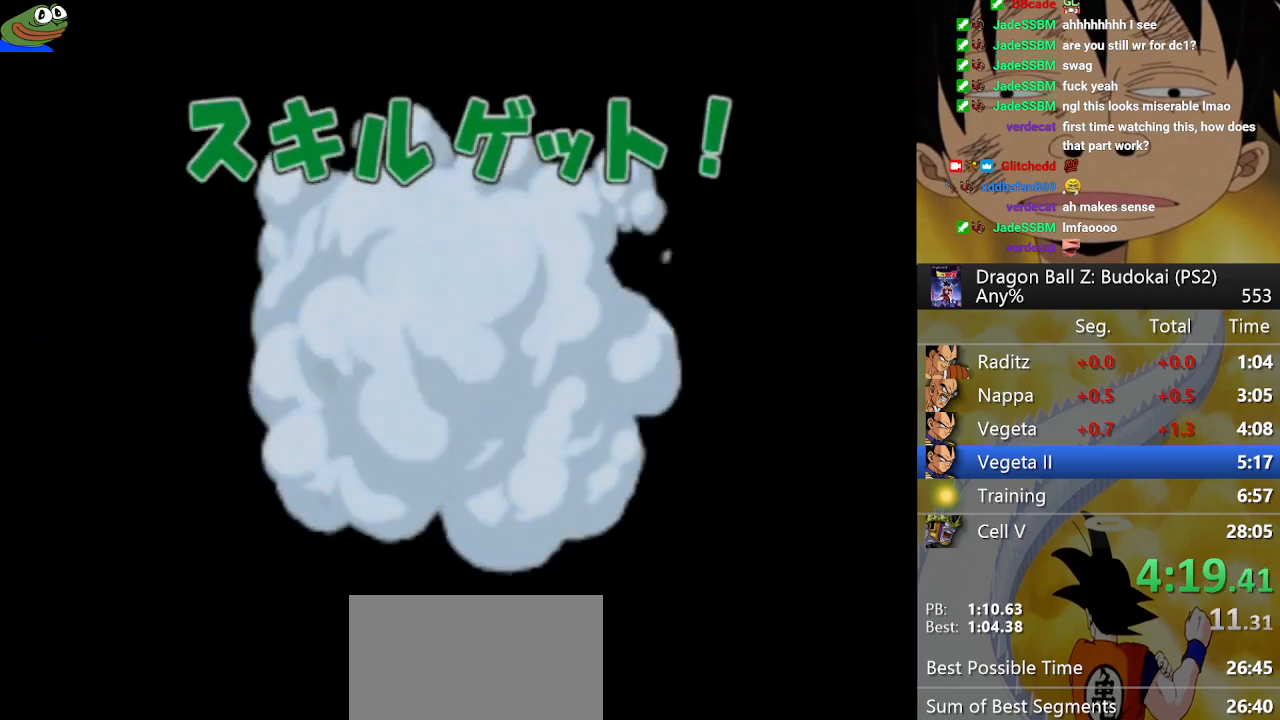
{"buttons": ["TRIANGLE"], "left_stick": "center", "right_stick": "center", "button_events": [[17, "START", "up"], [283, "START", "down"], [350, "START", "up"], [483, "TRIANGLE", "down"]]}
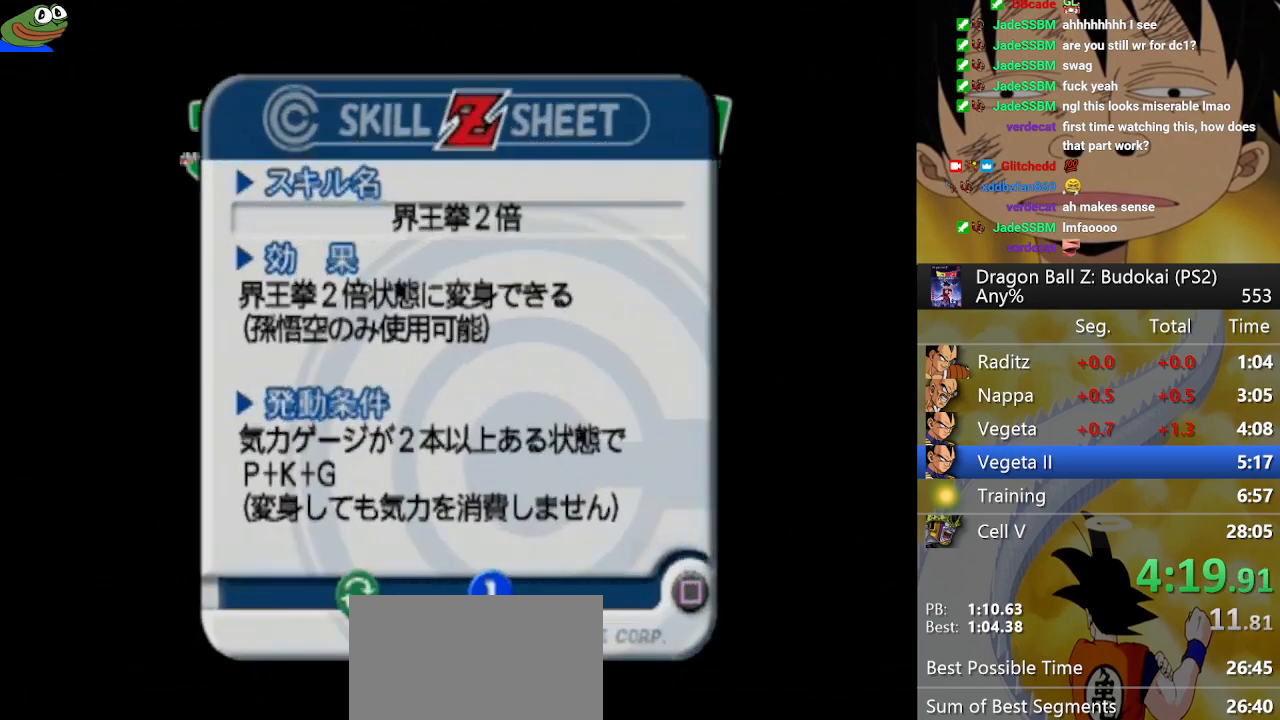
{"buttons": ["TRIANGLE"], "left_stick": "center", "right_stick": "center", "button_events": [[50, "TRIANGLE", "up"], [200, "TRIANGLE", "down"], [250, "TRIANGLE", "up"], [333, "TRIANGLE", "down"]]}
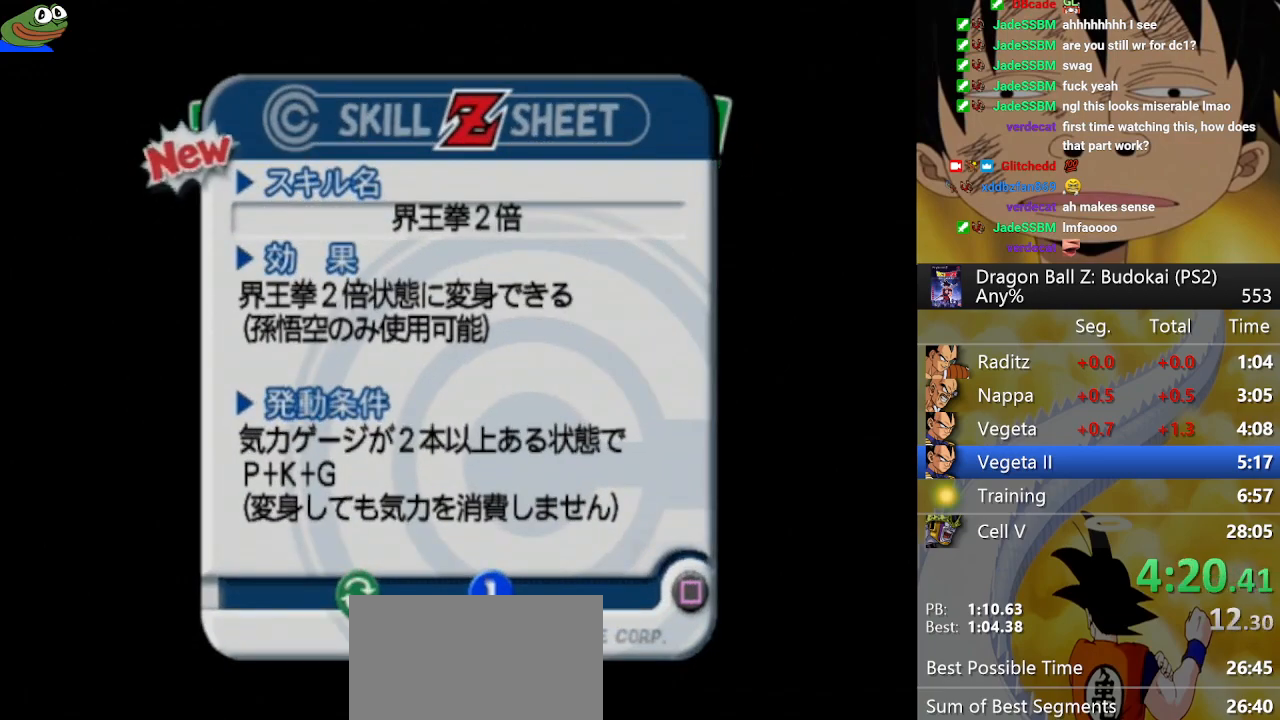
{"buttons": [], "left_stick": "center", "right_stick": "center", "button_events": [[33, "TRIANGLE", "up"], [100, "TRIANGLE", "down"], [167, "TRIANGLE", "up"], [367, "CIRCLE", "down"], [483, "CIRCLE", "up"]]}
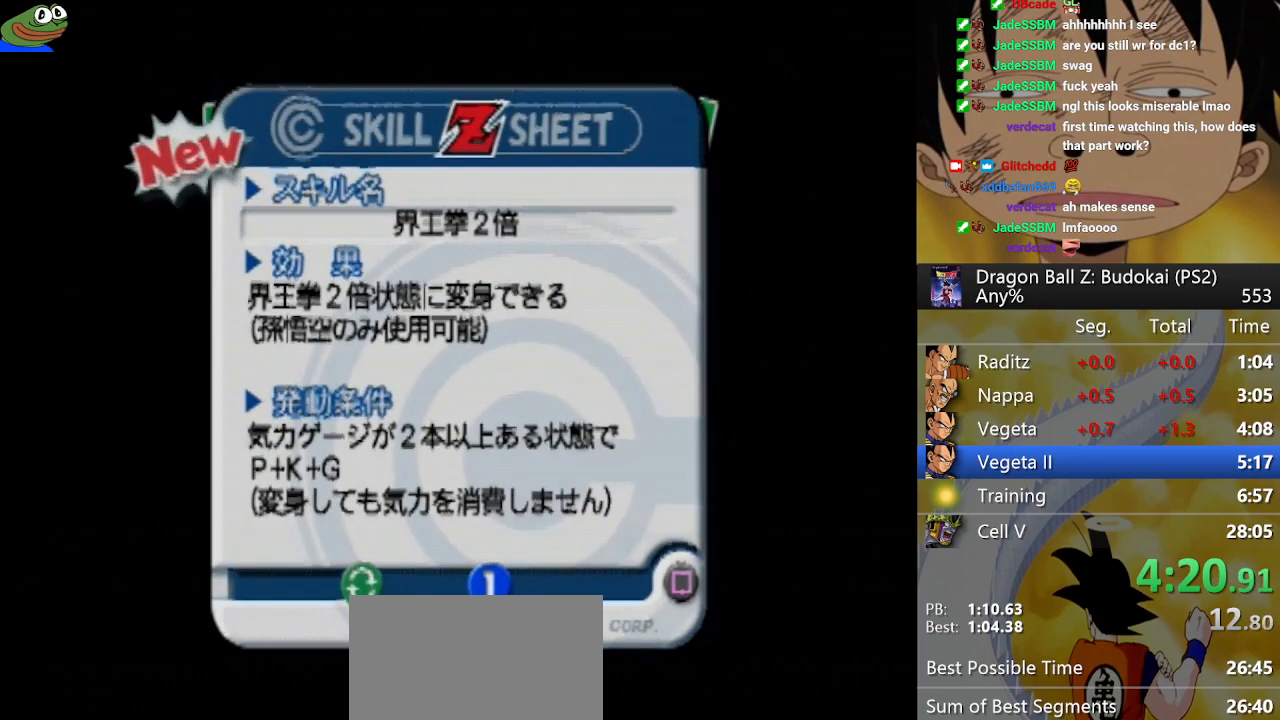
{"buttons": [], "left_stick": "center", "right_stick": "center", "button_events": [[33, "CIRCLE", "down"], [233, "CIRCLE", "up"]]}
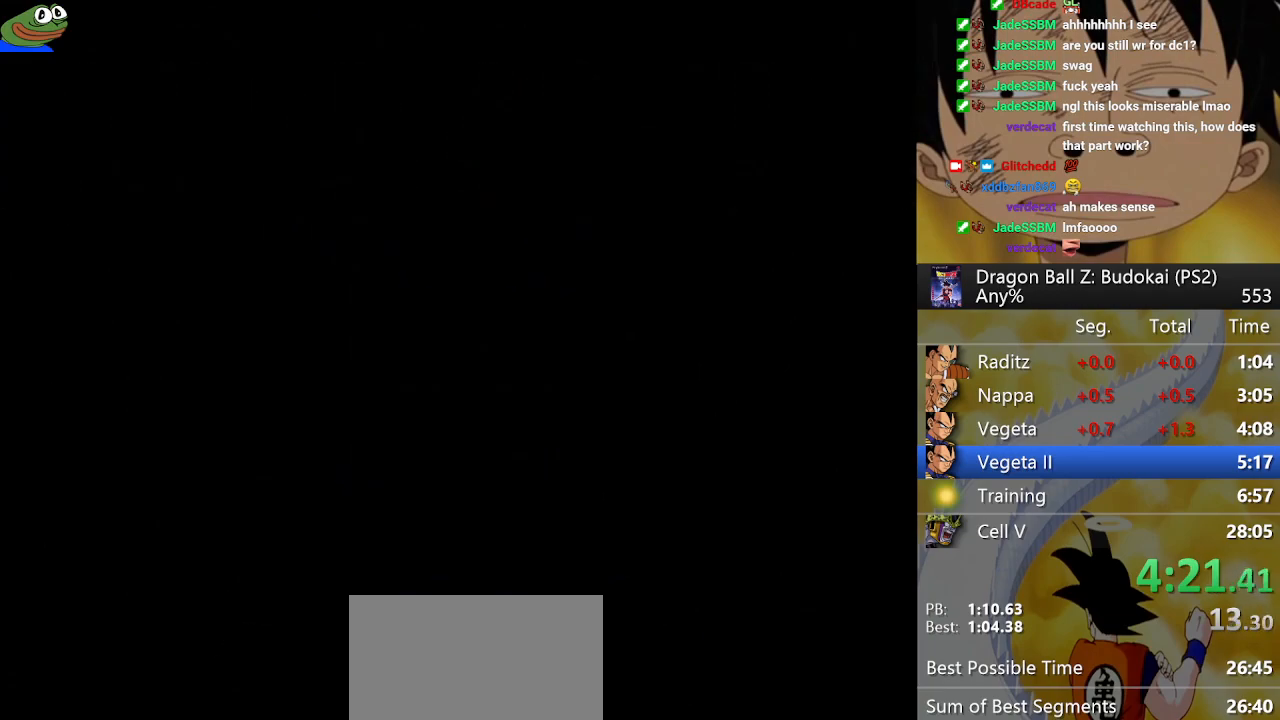
{"buttons": [], "left_stick": "center", "right_stick": "center", "button_events": [[217, "START", "down"], [317, "START", "up"], [417, "START", "down"], [483, "START", "up"]]}
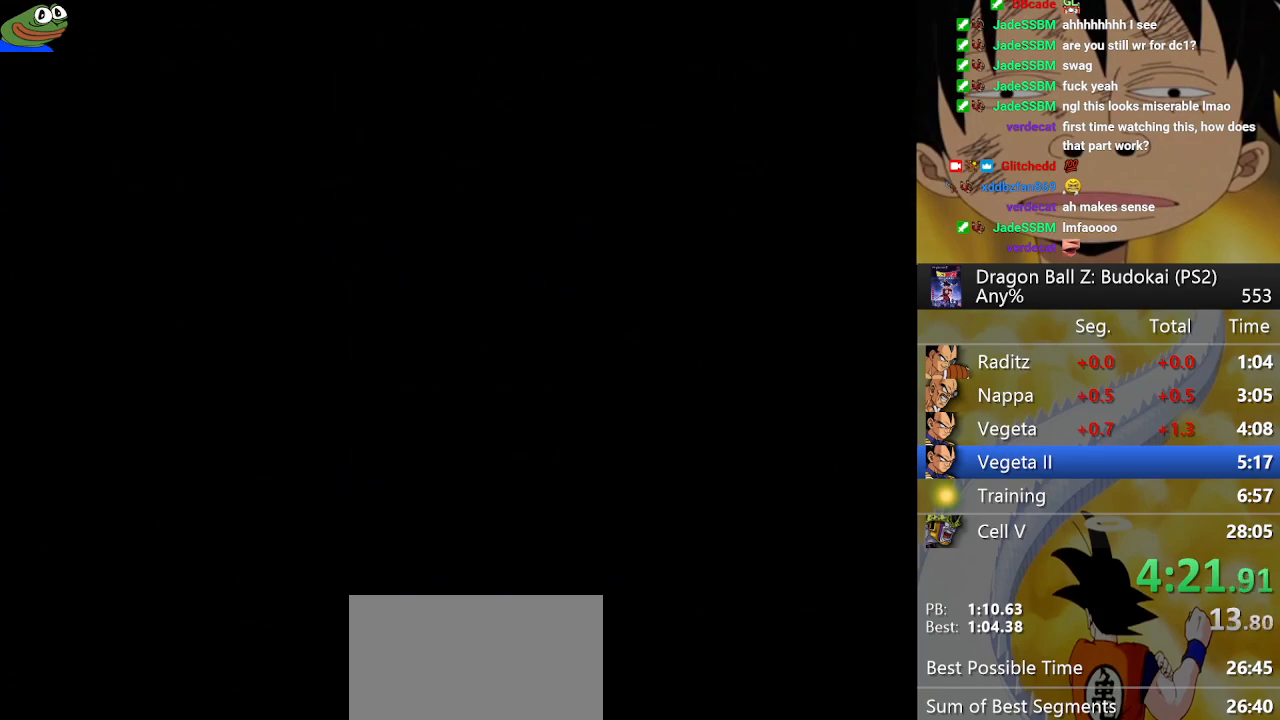
{"buttons": ["START"], "left_stick": "center", "right_stick": "center", "button_events": [[450, "START", "down"]]}
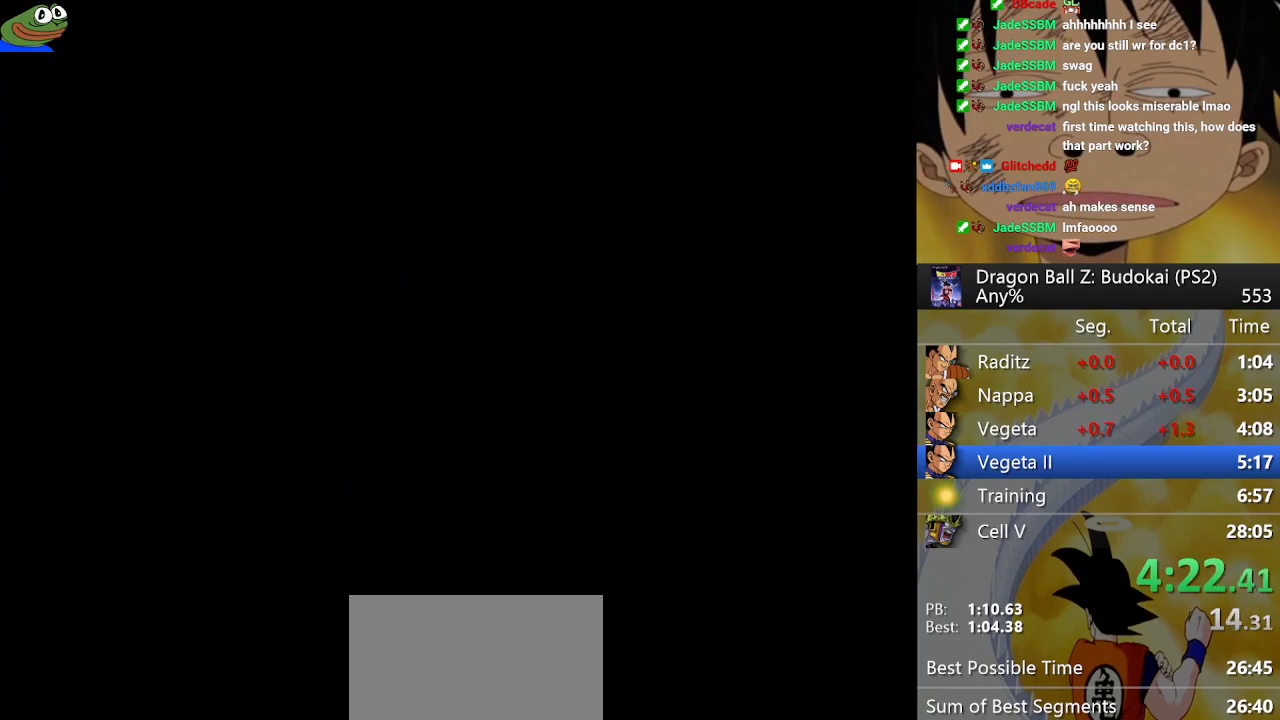
{"buttons": [], "left_stick": "center", "right_stick": "center", "button_events": [[17, "START", "up"], [117, "START", "down"], [217, "START", "up"]]}
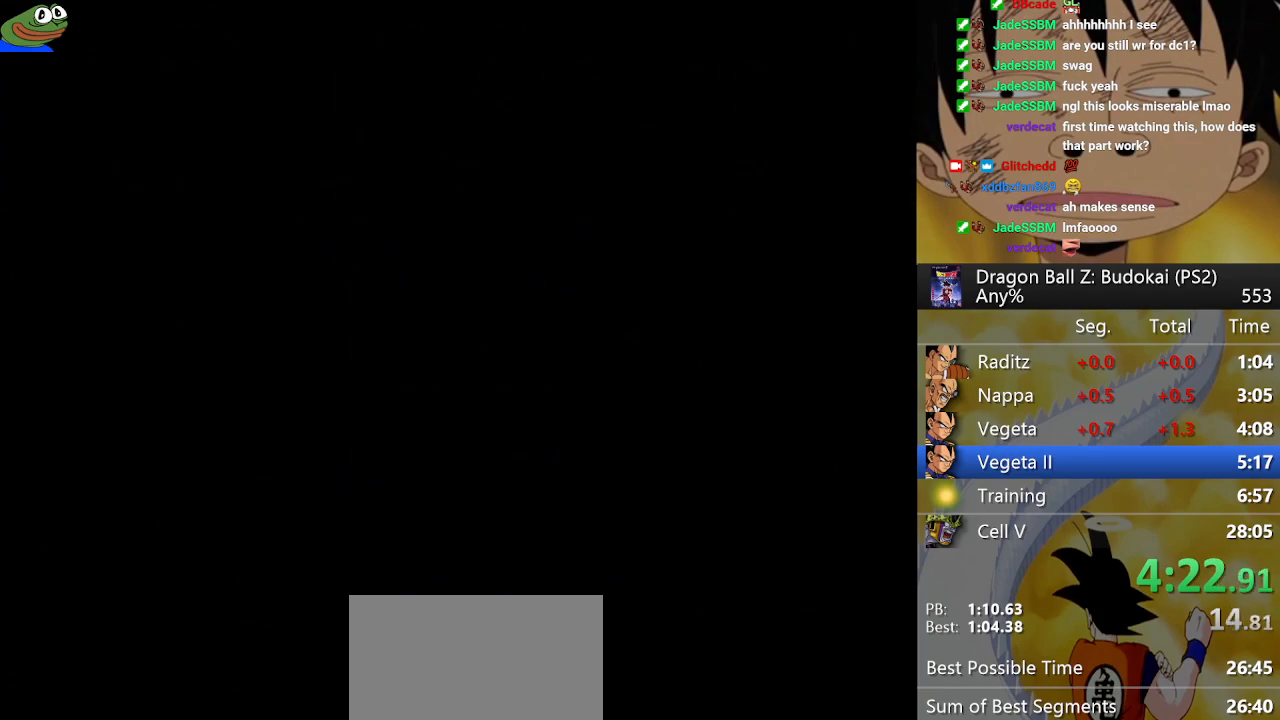
{"buttons": [], "left_stick": "center", "right_stick": "center", "button_events": [[300, "START", "down"], [400, "START", "up"]]}
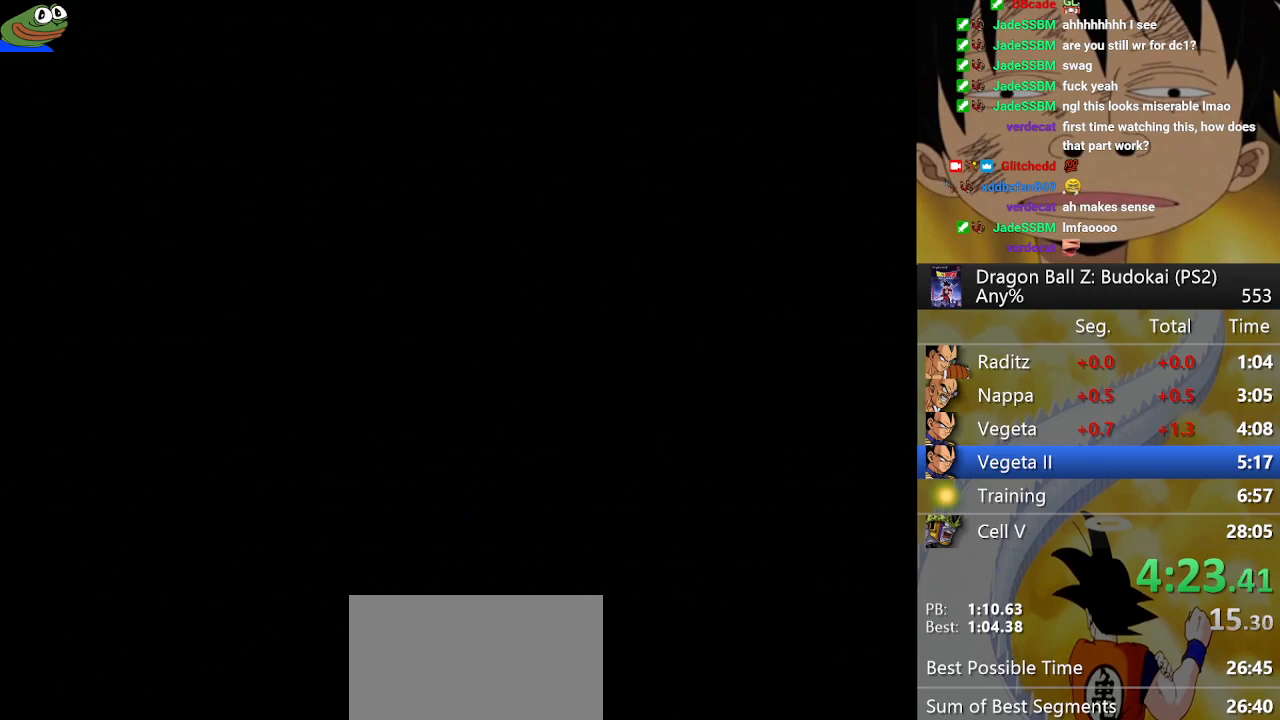
{"buttons": [], "left_stick": "center", "right_stick": "center", "button_events": []}
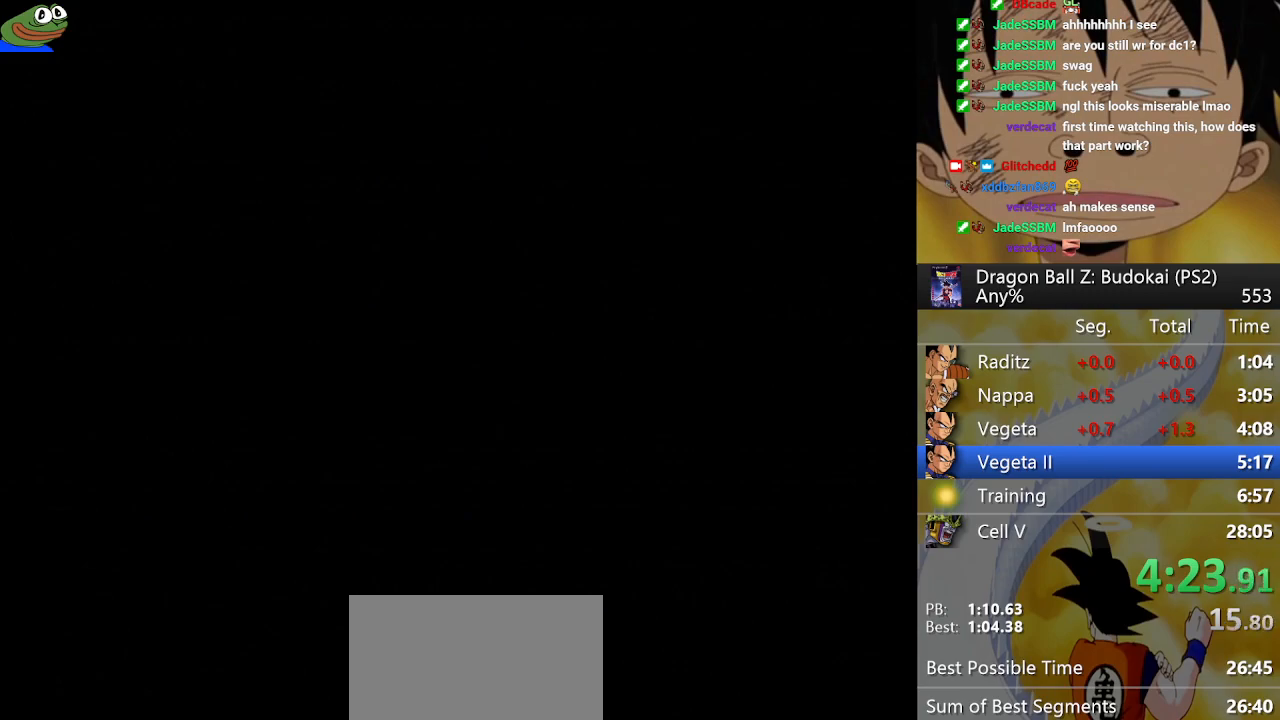
{"buttons": [], "left_stick": "center", "right_stick": "center", "button_events": []}
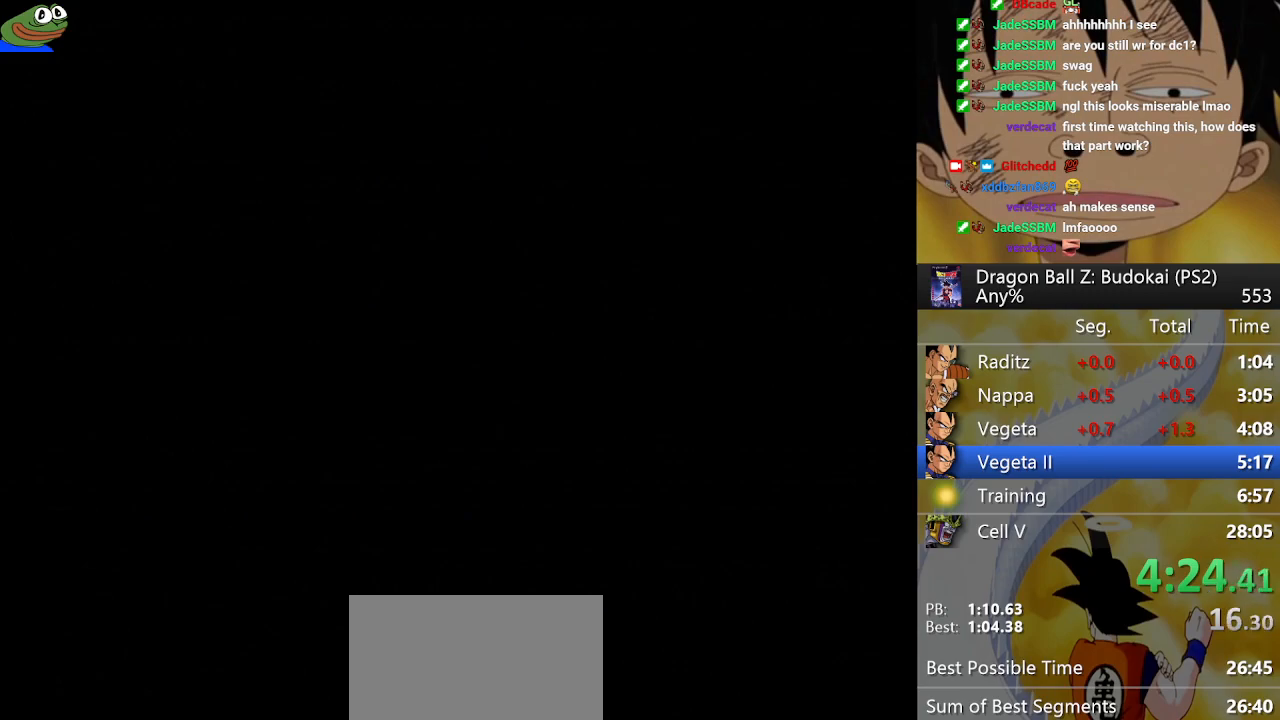
{"buttons": [], "left_stick": "center", "right_stick": "center", "button_events": [[183, "START", "down"], [267, "START", "up"]]}
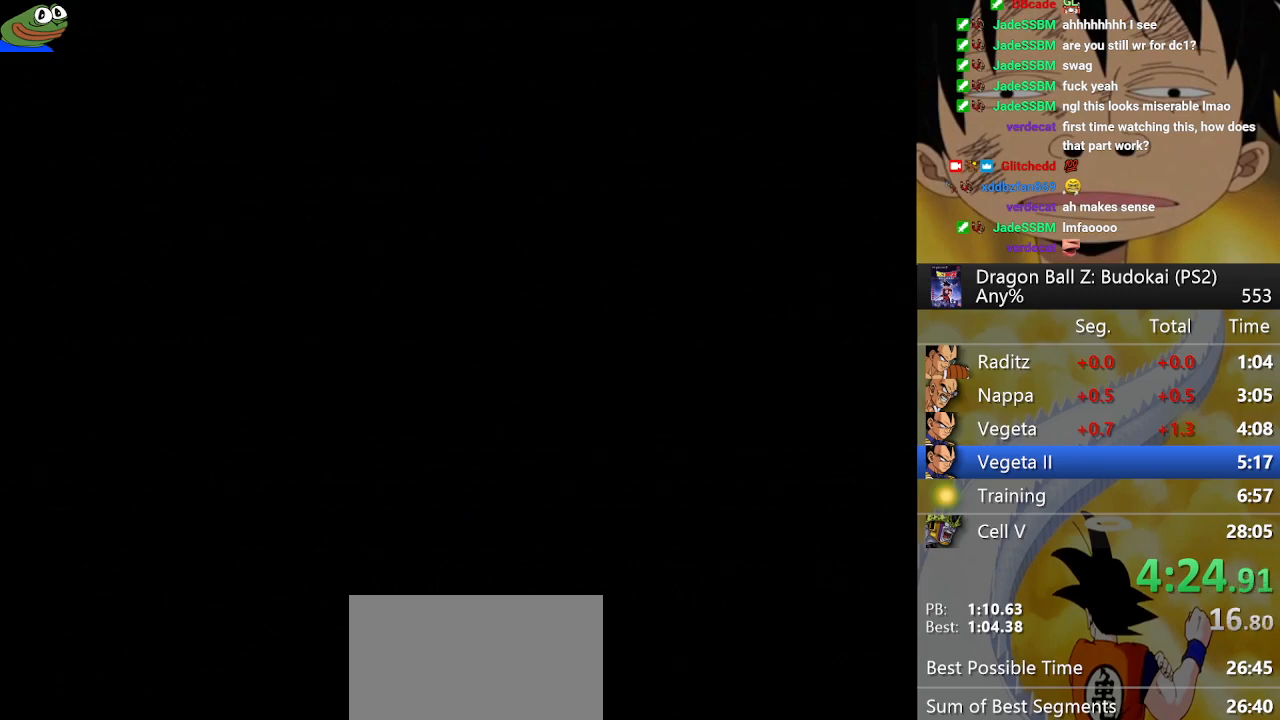
{"buttons": [], "left_stick": "center", "right_stick": "center", "button_events": []}
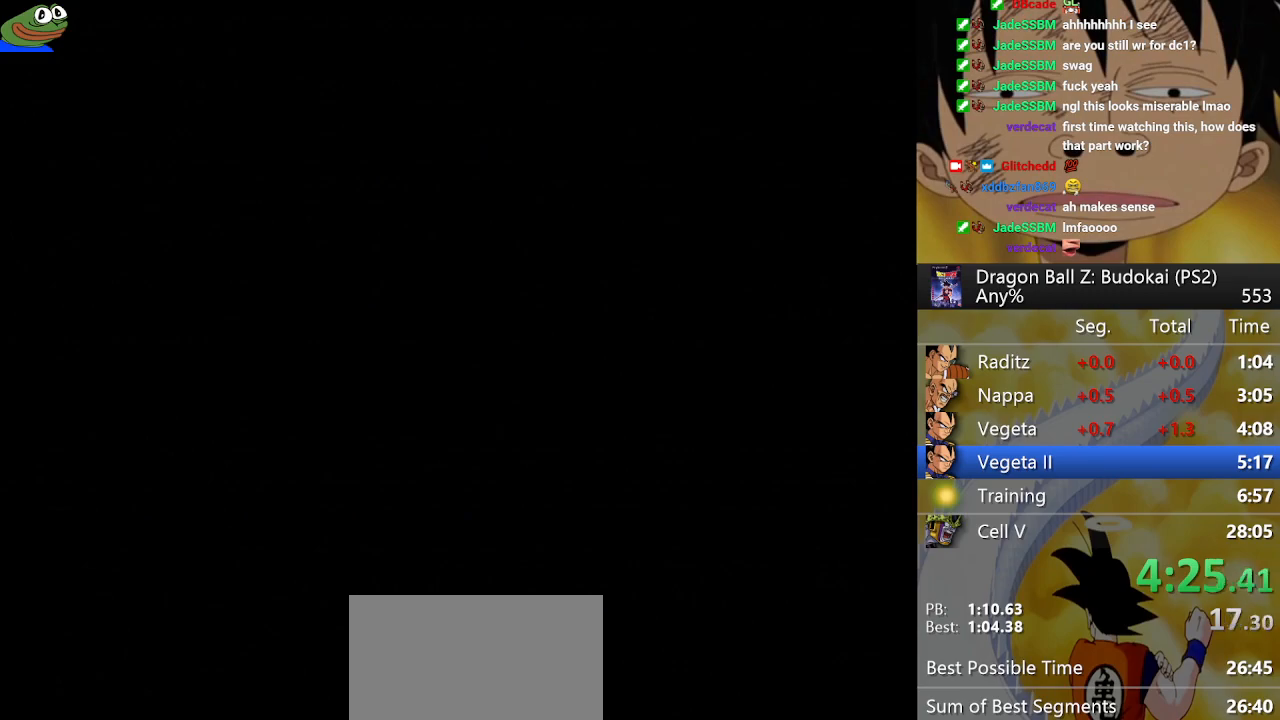
{"buttons": [], "left_stick": "center", "right_stick": "center", "button_events": []}
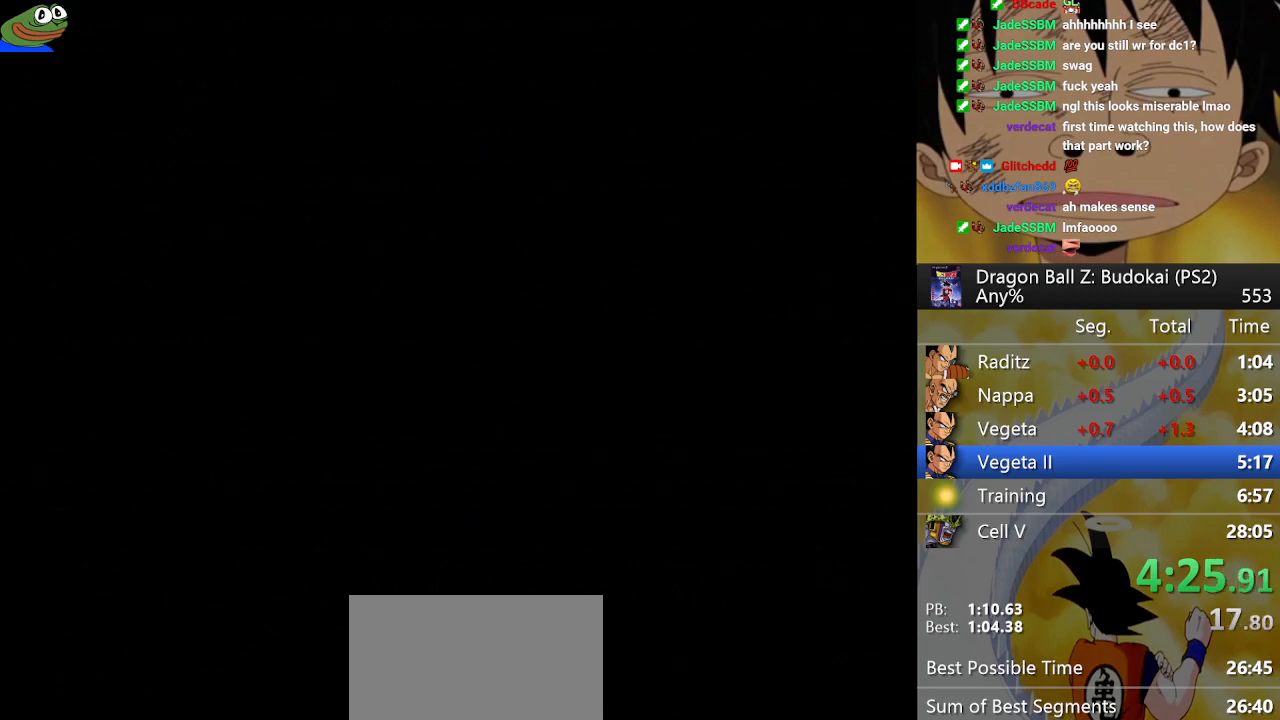
{"buttons": [], "left_stick": "center", "right_stick": "center", "button_events": []}
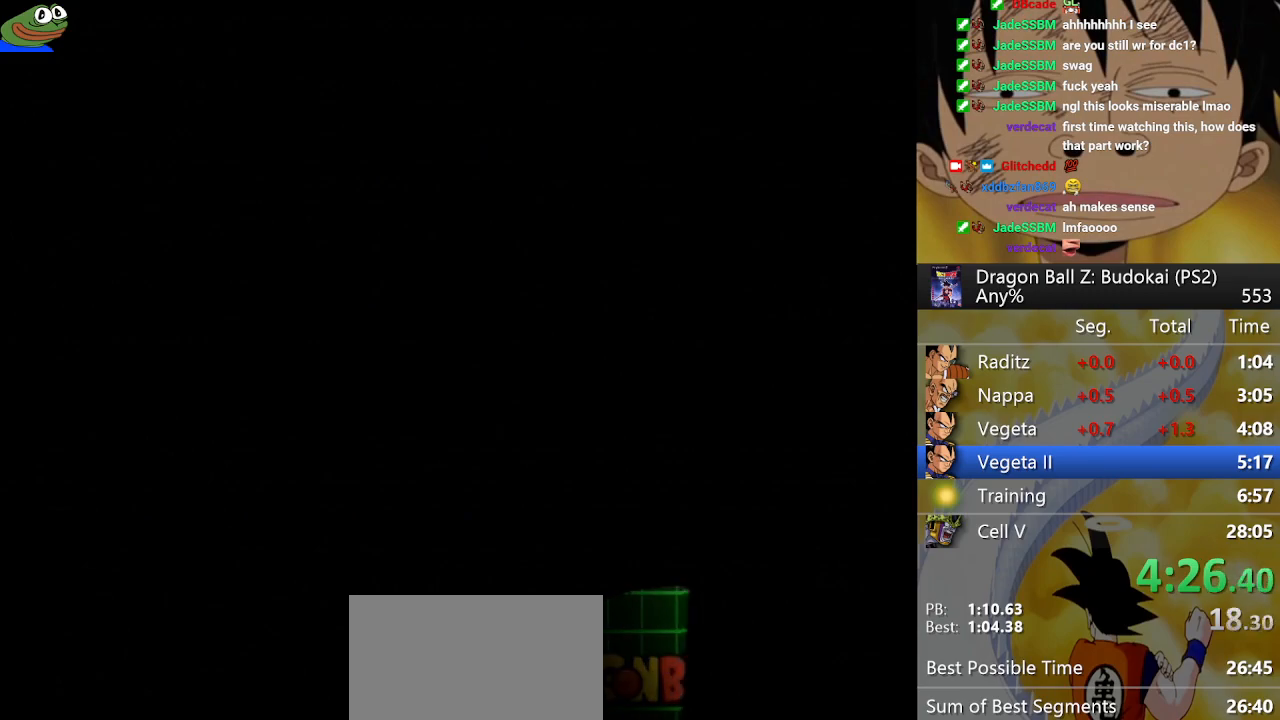
{"buttons": ["START"], "left_stick": "center", "right_stick": "center", "button_events": [[100, "START", "down"], [183, "START", "up"], [483, "START", "down"]]}
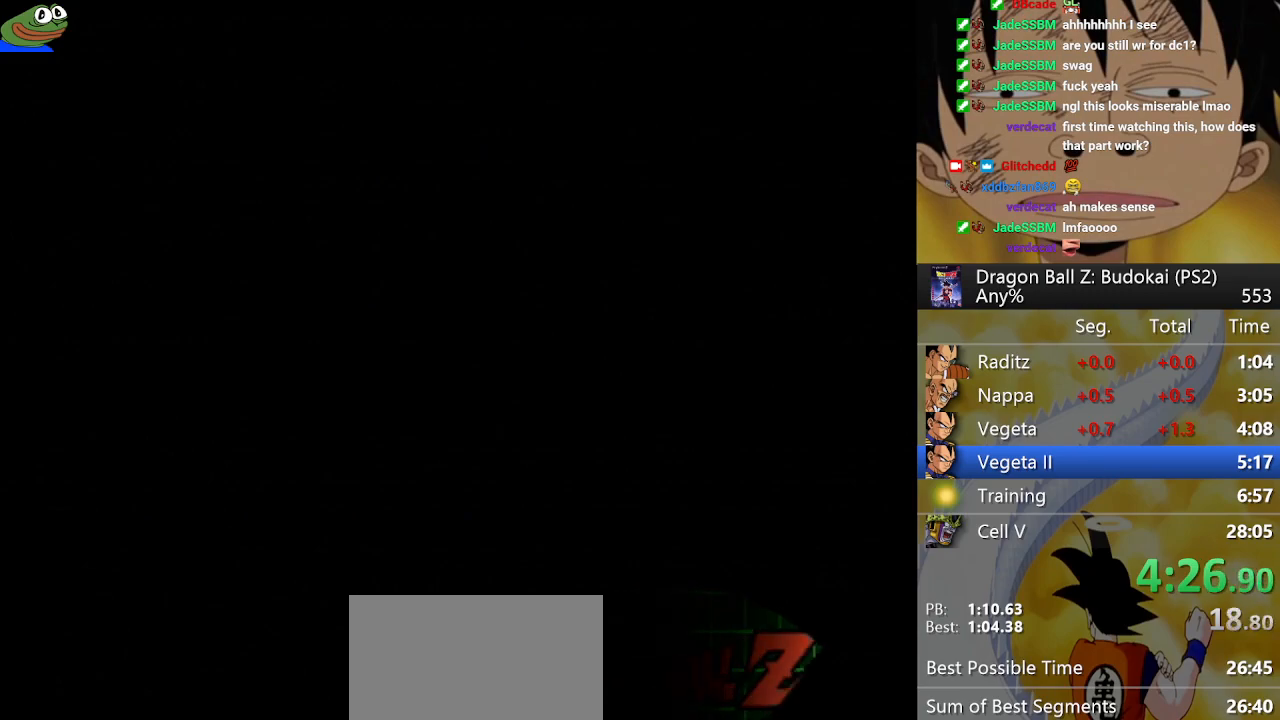
{"buttons": [], "left_stick": "center", "right_stick": "center", "button_events": [[50, "START", "up"]]}